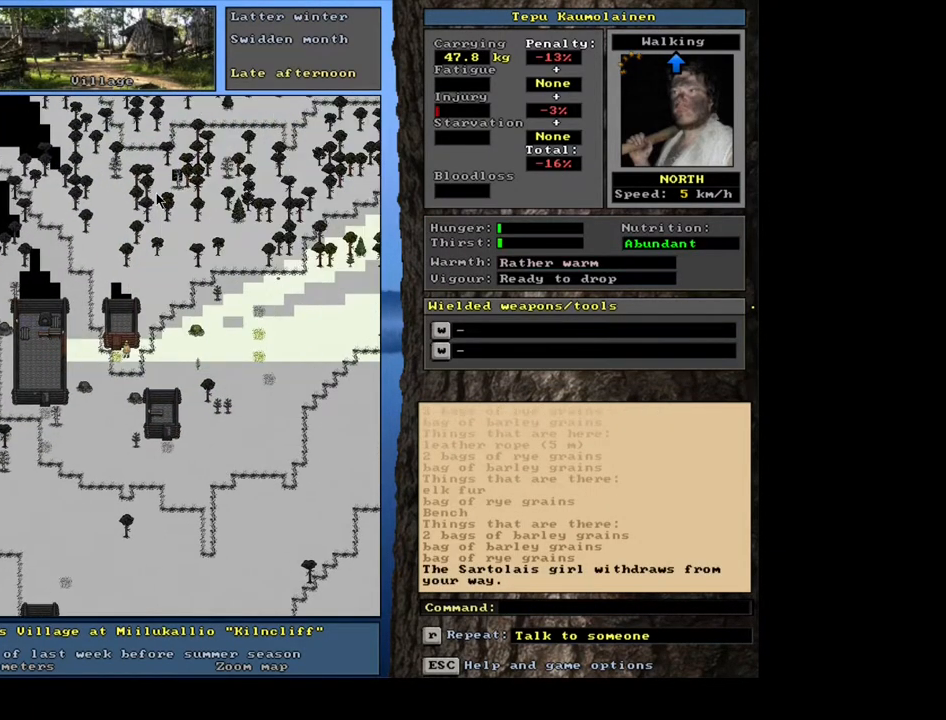
Gameplay with keyboard and mouse; each line is a JSON object with the keys and mouse buttons held at the frame after it. "events" lists presses ("down") and releases ("up") of "0", "1", "2", "3", "4", "5", "6", "7", "8", "9", "a", "alt", "b", "backspace", "c", "caps_lock", "ctrl", "d", "down", "e", "escape", "f", "f1", "f10", "f11", "f12", "f2", "f3", "f4", "f5", "f6", "f7", "f8", "f9", "g", "h", "i", "j", "k", "left", "m", "n", "num0", "num1", "num2", "num3", "num4", "num5", "num6", "num7", "num8", "num9", "o", "p", "q", "r", "right", "s", "shift", "space", "super", "t", "tab", "tilde", "u", "up", "v", "w", "x", "y", "z", "mouse_left", "mouse_wheel", "mouse_right", "mouse_mb4" and "mouse_mb5" between this image and that frame as [ms after this image, input, new state], when the widget could be followed in between. "mouse_left", "mouse_wheel", "mouse_right", "mouse_mb4", "mouse_mb5" = the "left", "wheel", "right", "mb4", "mb5" buttons of the "mouse" list. No other keys are recorded. "wheel" means that the mouse wheel is clicked or scrolled. Mouse movement is not recorded.
{"keys": ["ctrl"], "mouse": [], "events": [[83, "num7", "up"], [283, "num7", "down"], [417, "num7", "up"]]}
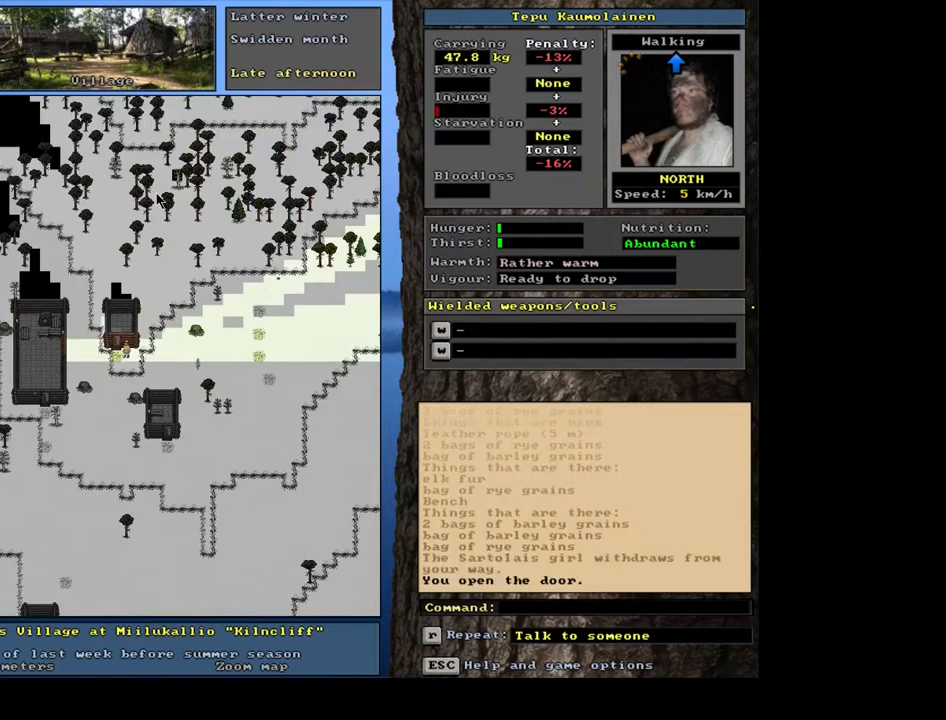
{"keys": [], "mouse": [], "events": [[17, "num7", "down"], [150, "num7", "up"], [283, "ctrl", "up"]]}
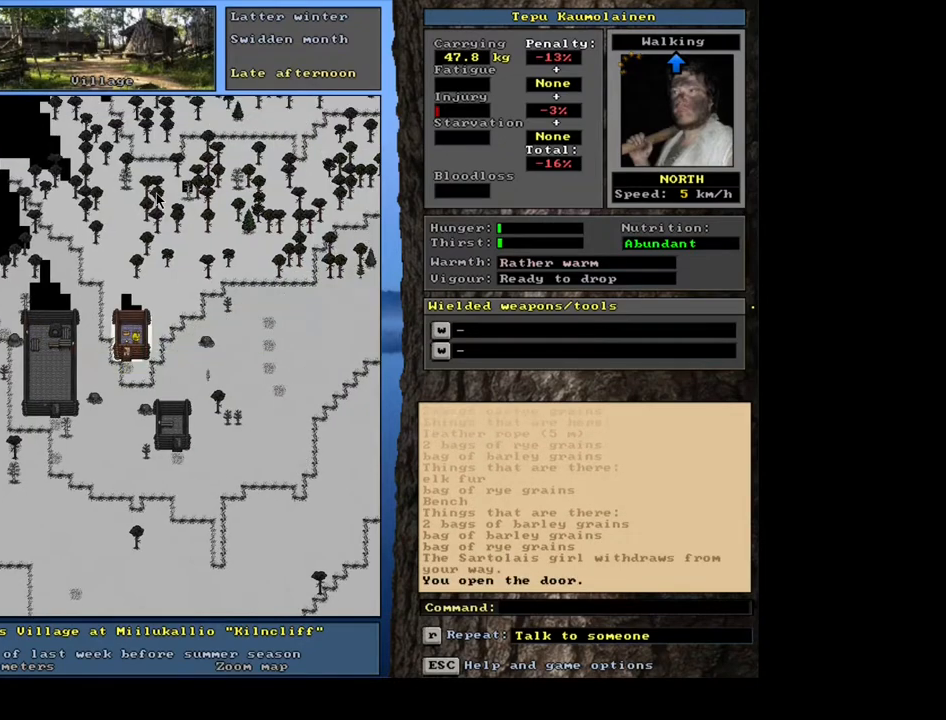
{"keys": [], "mouse": [], "events": [[33, "f3", "down"], [117, "num8", "down"], [133, "f3", "up"], [200, "num8", "up"]]}
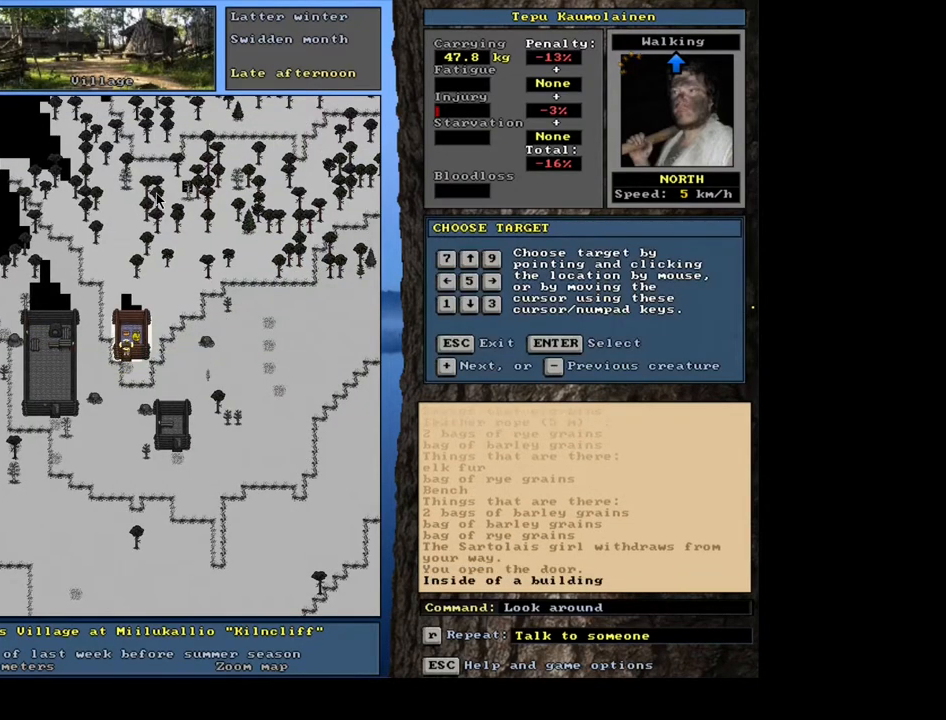
{"keys": [], "mouse": [], "events": [[433, "num6", "down"], [500, "num6", "up"]]}
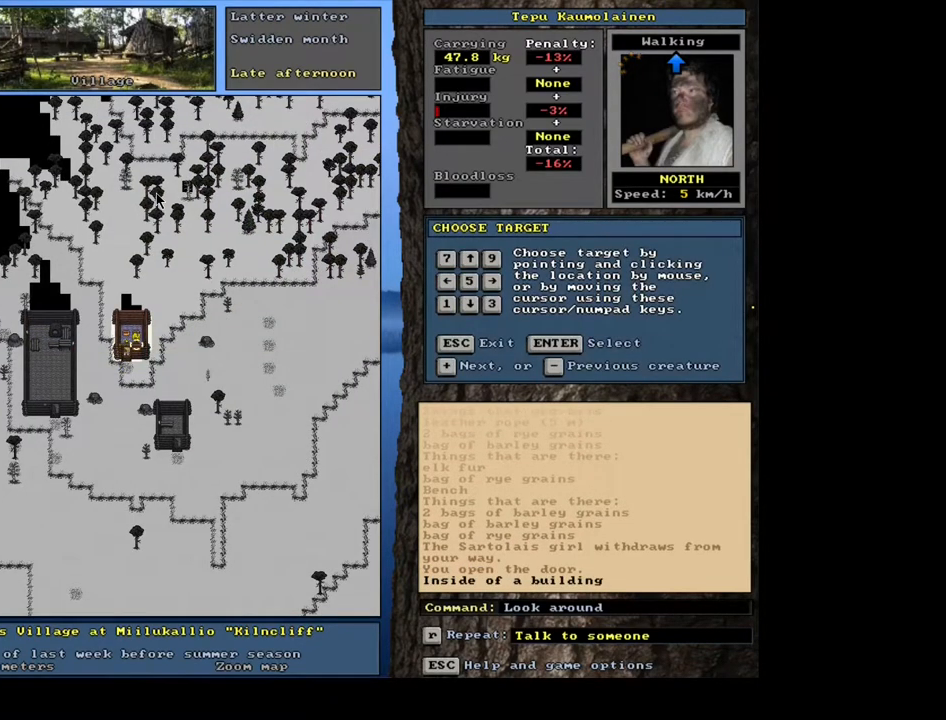
{"keys": [], "mouse": [], "events": []}
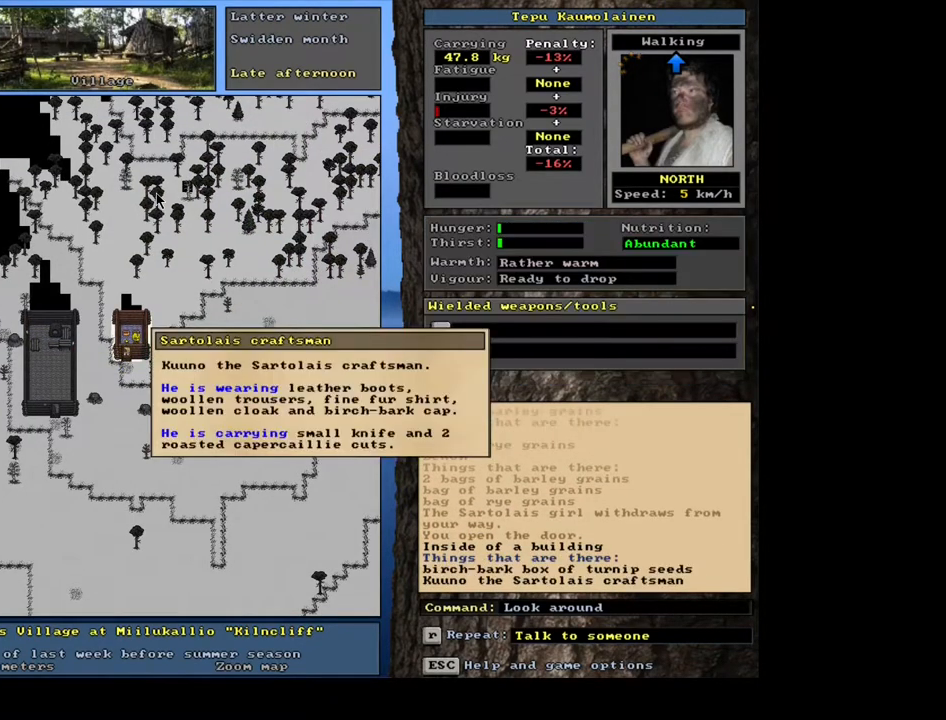
{"keys": [], "mouse": [], "events": []}
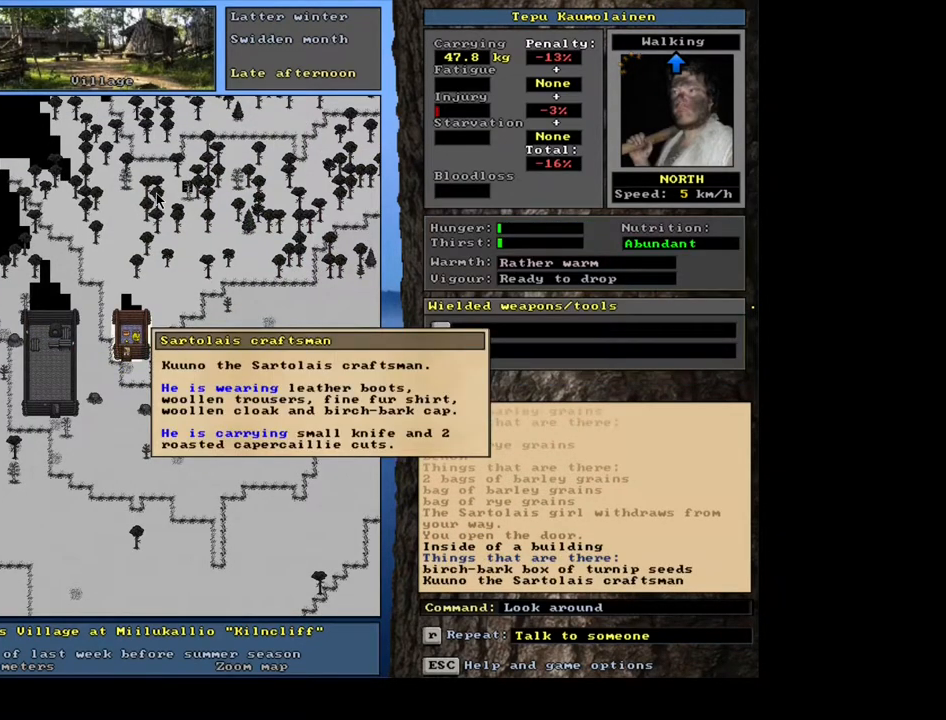
{"keys": [], "mouse": [], "events": []}
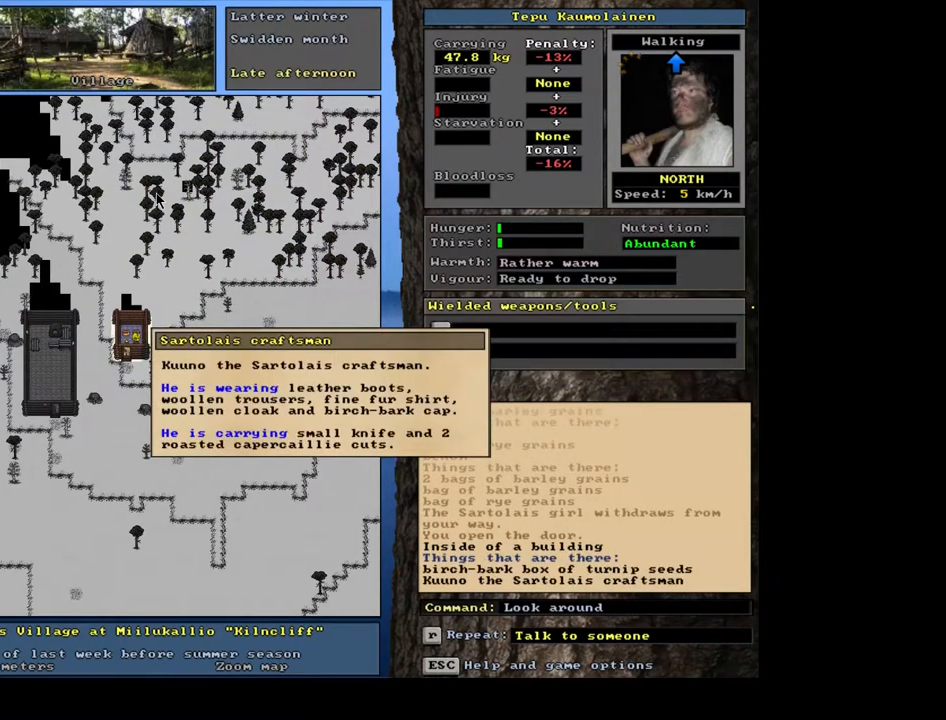
{"keys": [], "mouse": [], "events": []}
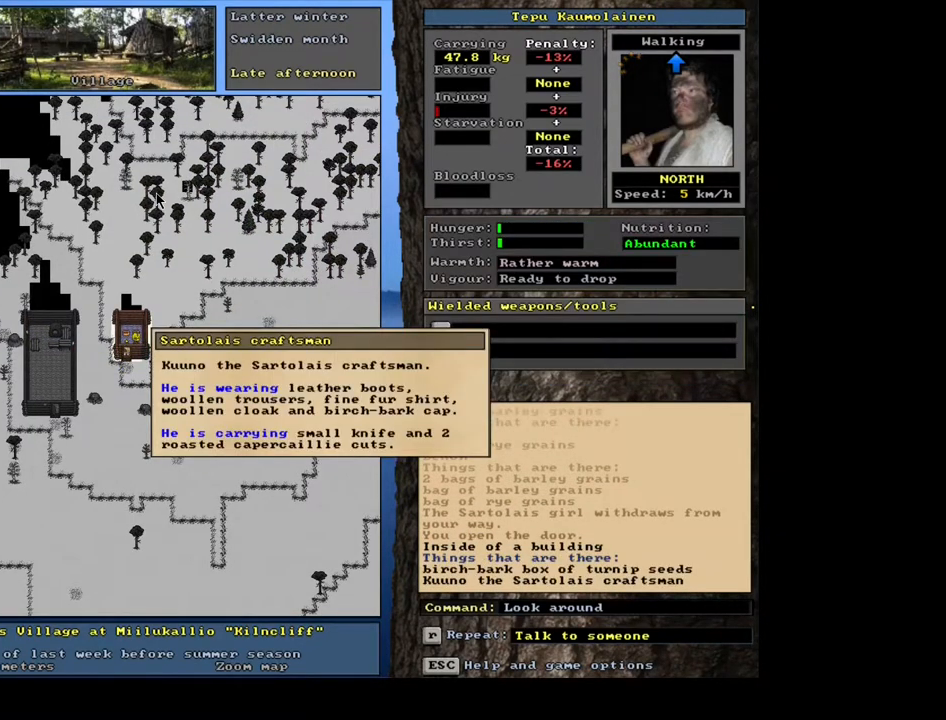
{"keys": [], "mouse": [], "events": []}
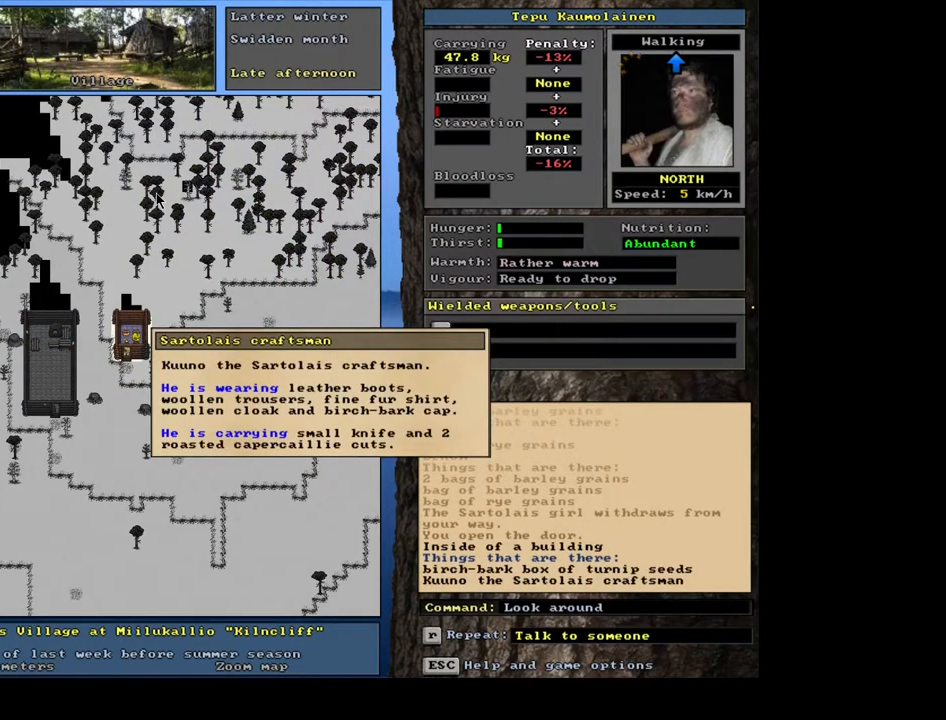
{"keys": [], "mouse": [], "events": []}
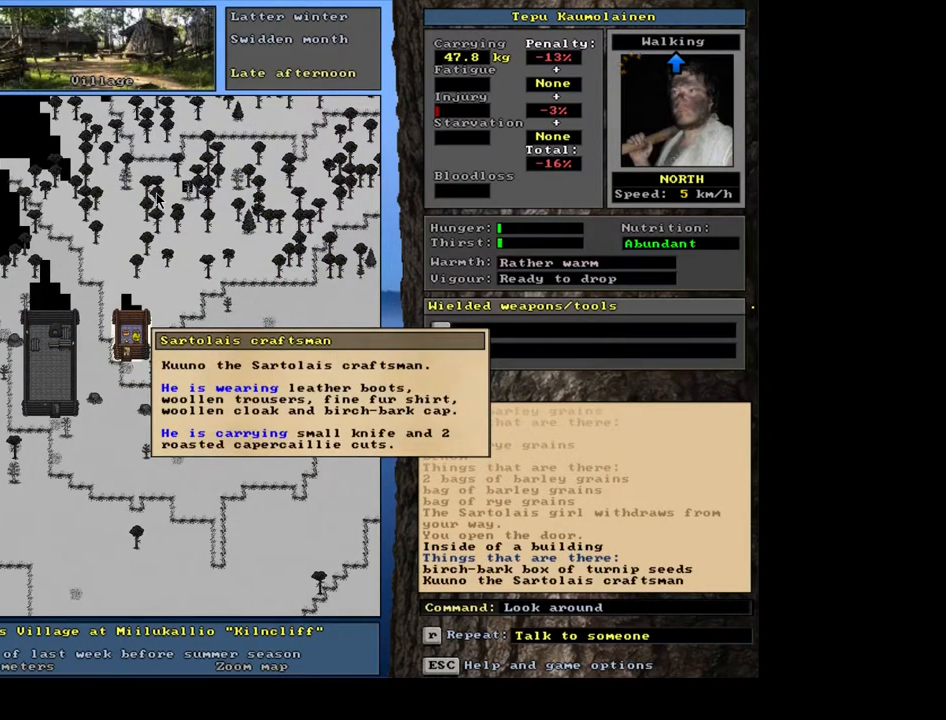
{"keys": [], "mouse": [], "events": []}
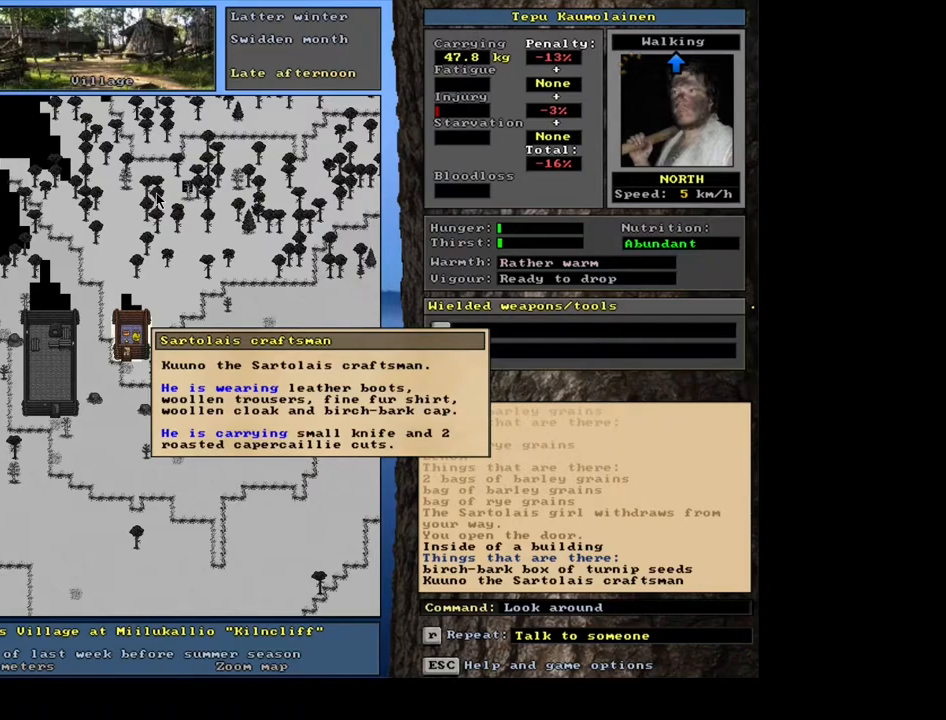
{"keys": [], "mouse": [], "events": [[150, "escape", "down"], [267, "escape", "up"], [283, "num8", "down"], [367, "num8", "up"]]}
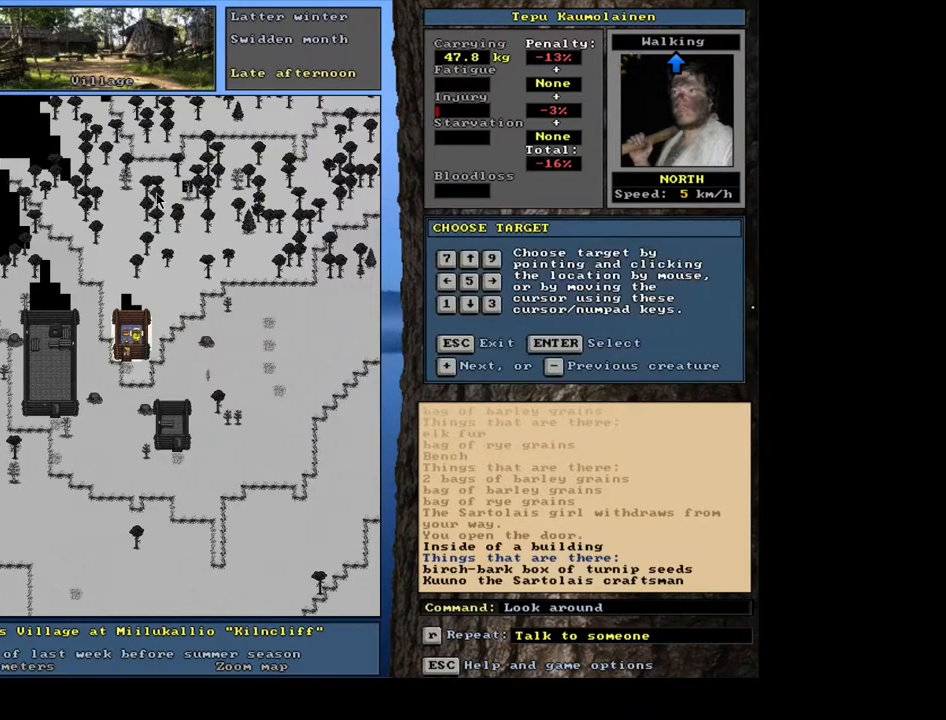
{"keys": [], "mouse": [], "events": []}
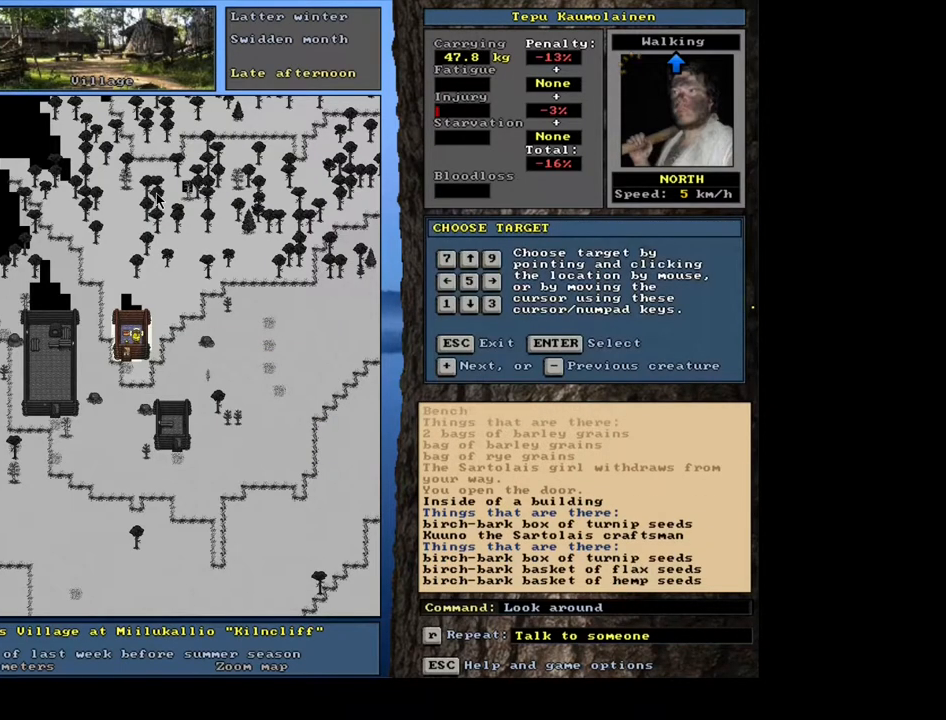
{"keys": [], "mouse": [], "events": [[217, "num4", "down"], [350, "num4", "up"]]}
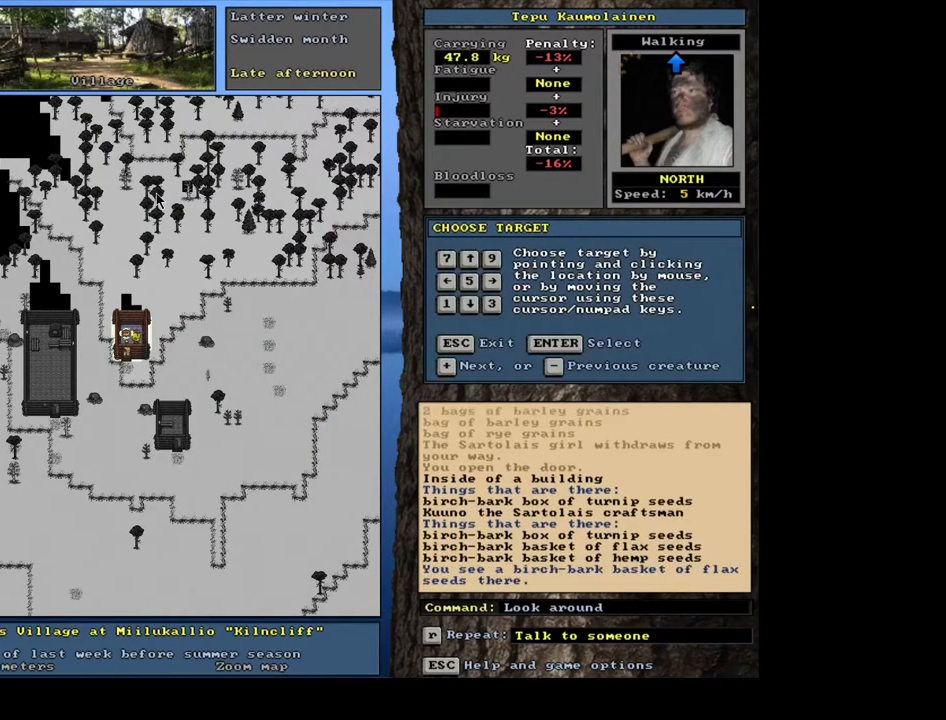
{"keys": [], "mouse": [], "events": []}
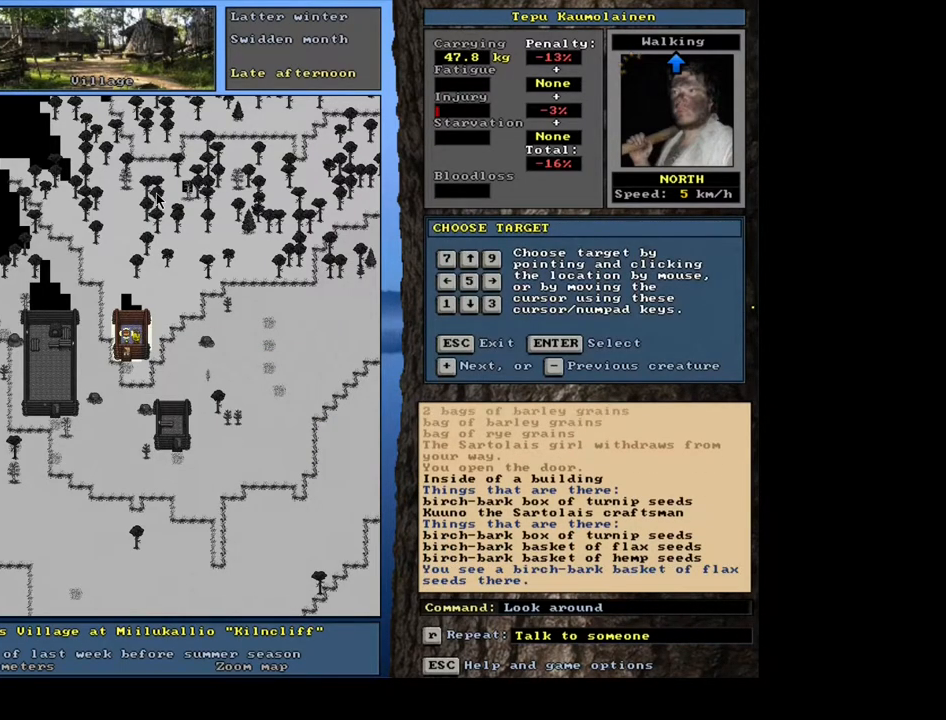
{"keys": ["c", "shift"], "mouse": [], "events": [[117, "escape", "down"], [217, "escape", "up"], [400, "shift", "down"], [467, "c", "down"]]}
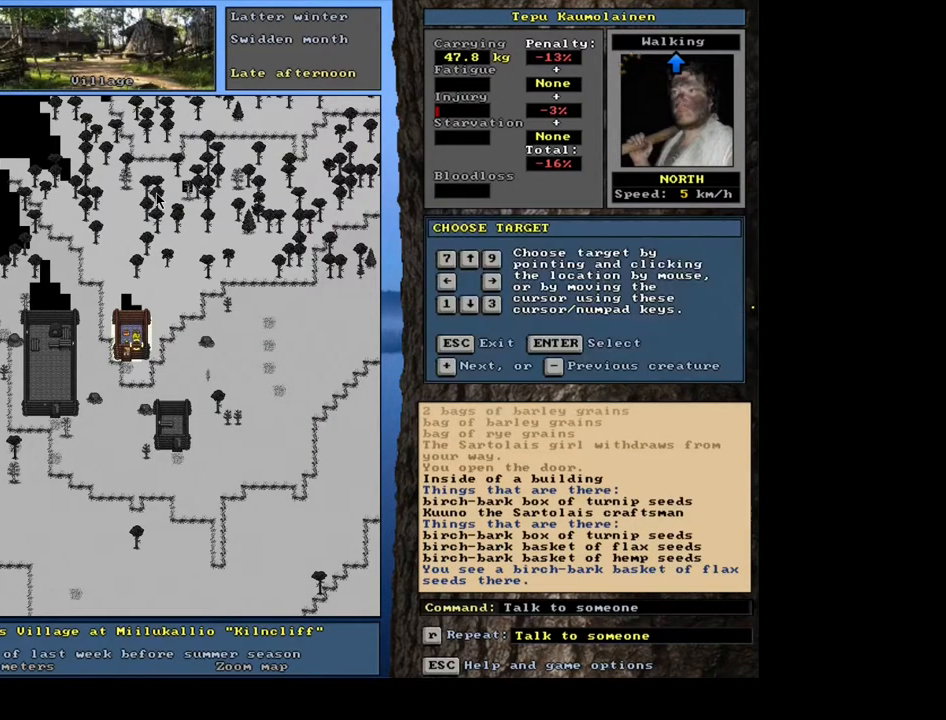
{"keys": [], "mouse": [], "events": [[83, "c", "up"], [133, "shift", "up"]]}
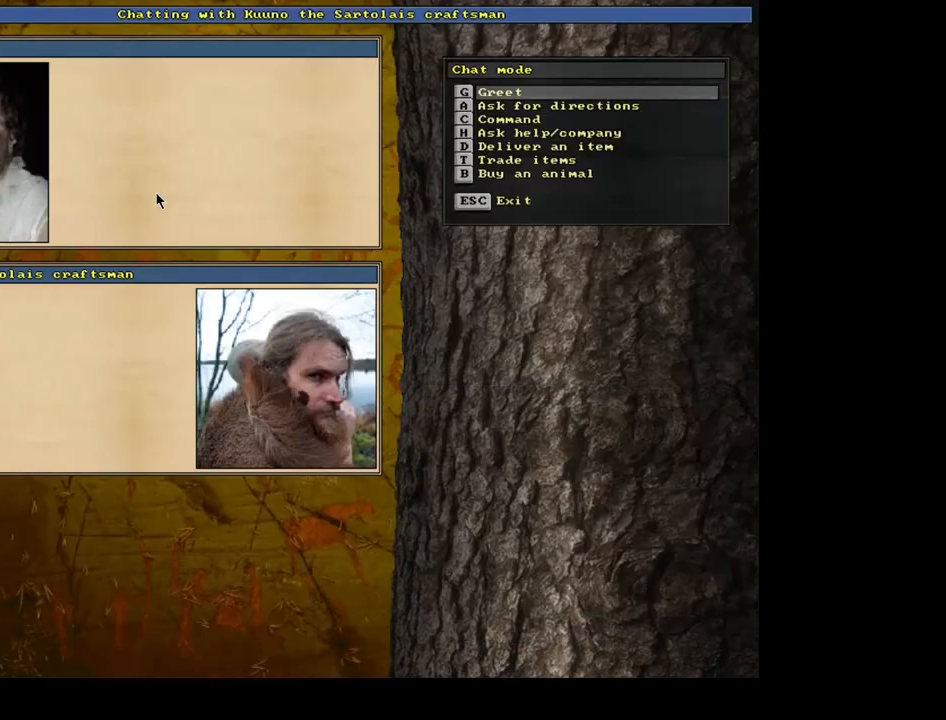
{"keys": [], "mouse": [], "events": [[33, "t", "down"], [117, "t", "up"]]}
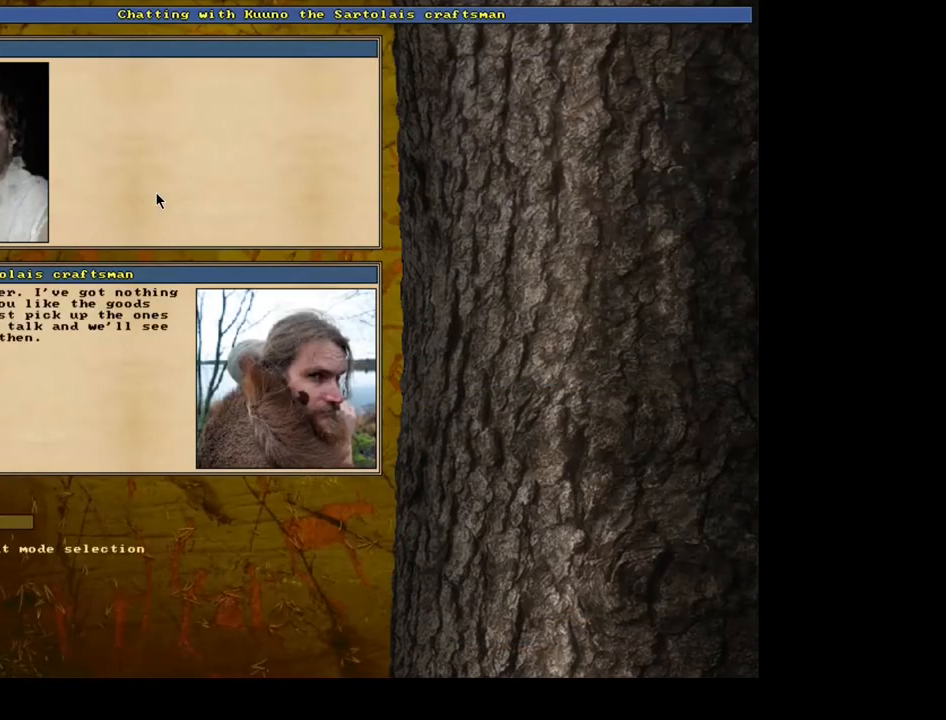
{"keys": [], "mouse": [], "events": [[233, "escape", "down"], [317, "escape", "up"]]}
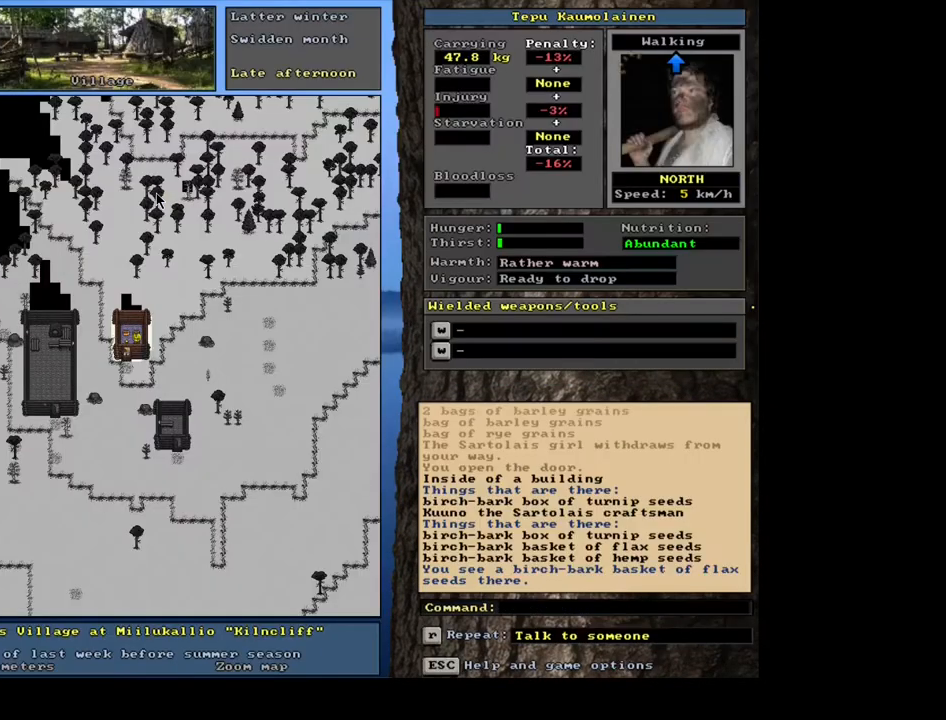
{"keys": ["ctrl", "num1", "num2"], "mouse": [], "events": [[317, "ctrl", "down"], [383, "num2", "down"], [483, "num1", "down"]]}
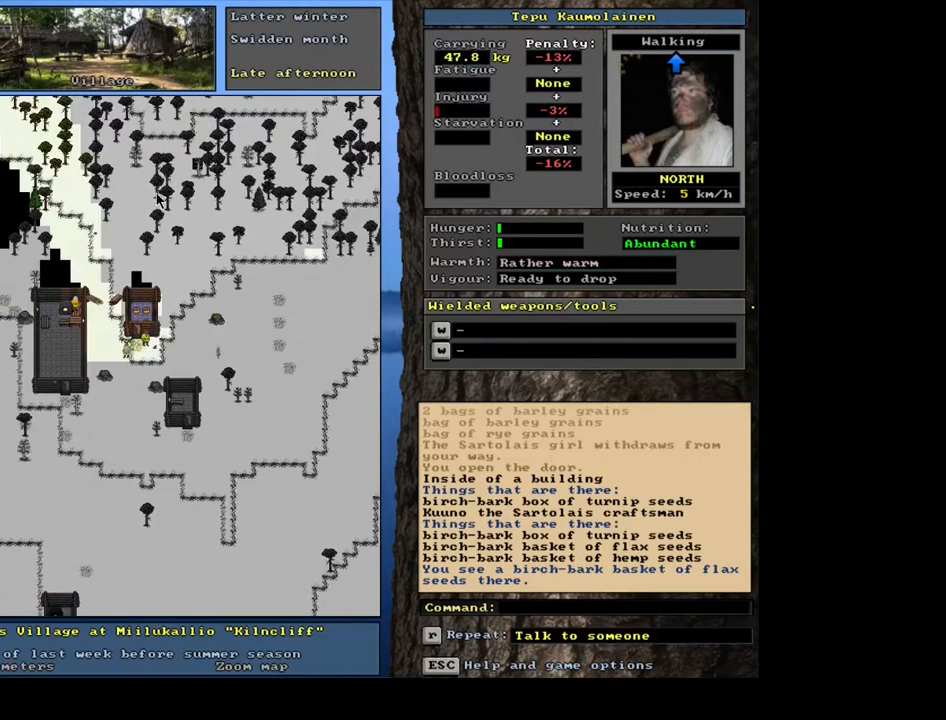
{"keys": ["ctrl"], "mouse": [], "events": [[17, "num2", "up"], [100, "num1", "up"], [133, "num2", "down"], [217, "num1", "down"], [267, "num2", "up"], [333, "num1", "up"]]}
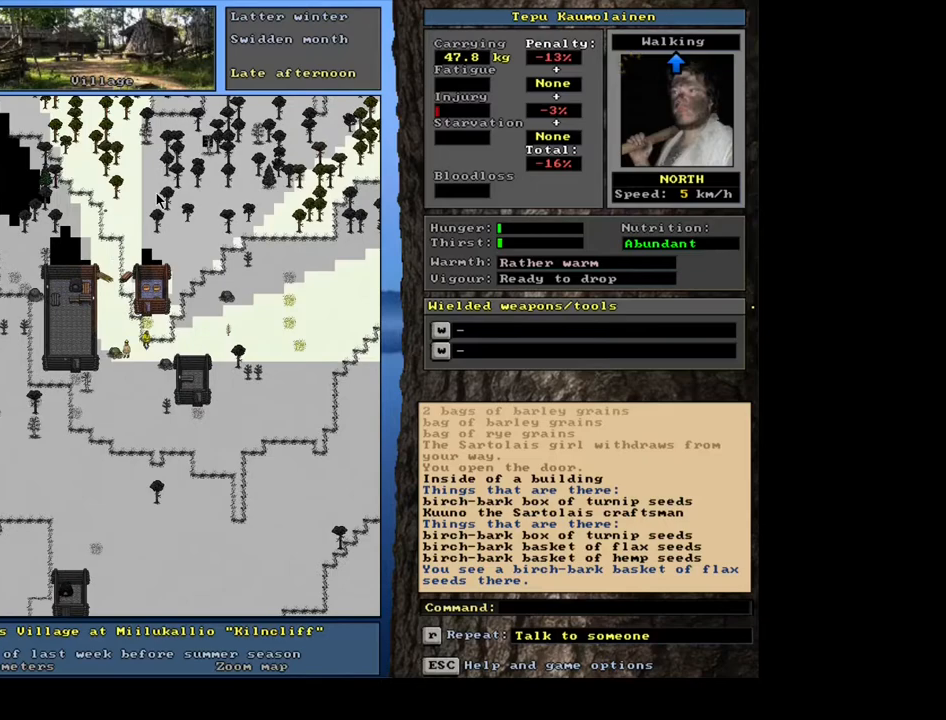
{"keys": ["ctrl", "num1"], "mouse": [], "events": [[17, "num2", "down"], [67, "num1", "down"], [100, "num2", "up"], [183, "num1", "up"], [250, "num1", "down"], [367, "num1", "up"], [467, "num1", "down"]]}
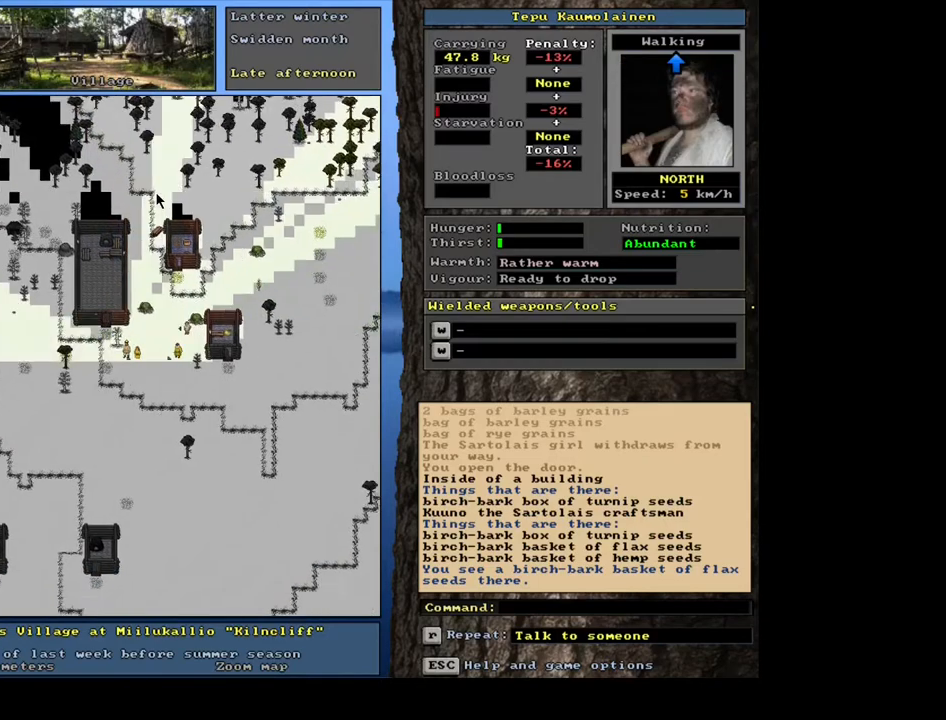
{"keys": [], "mouse": [], "events": [[33, "num1", "up"], [433, "ctrl", "up"]]}
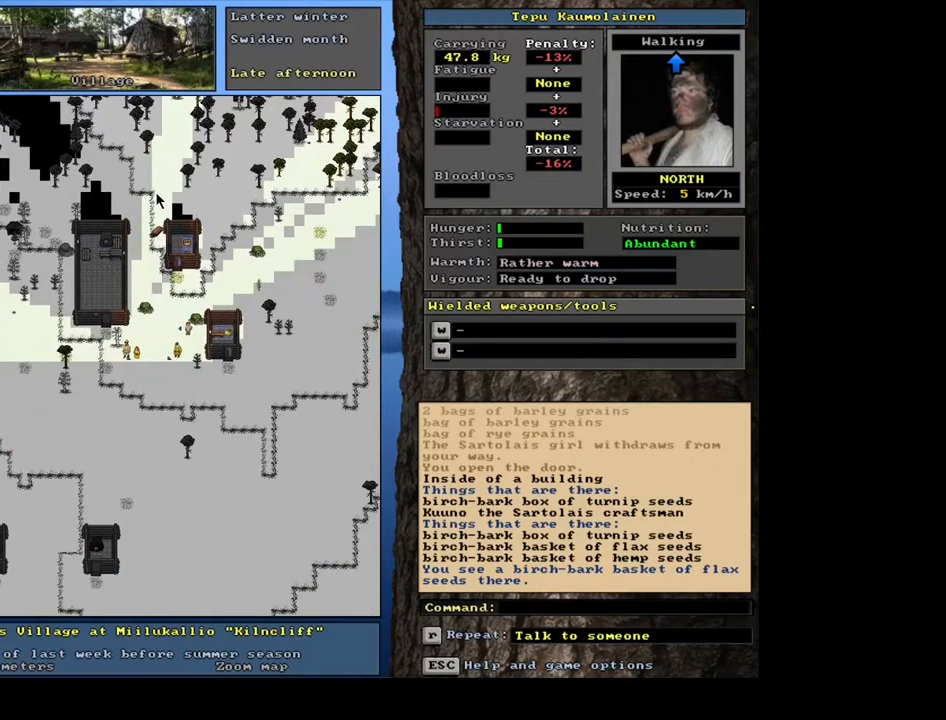
{"keys": [], "mouse": [], "events": [[233, "num3", "down"], [333, "num3", "up"]]}
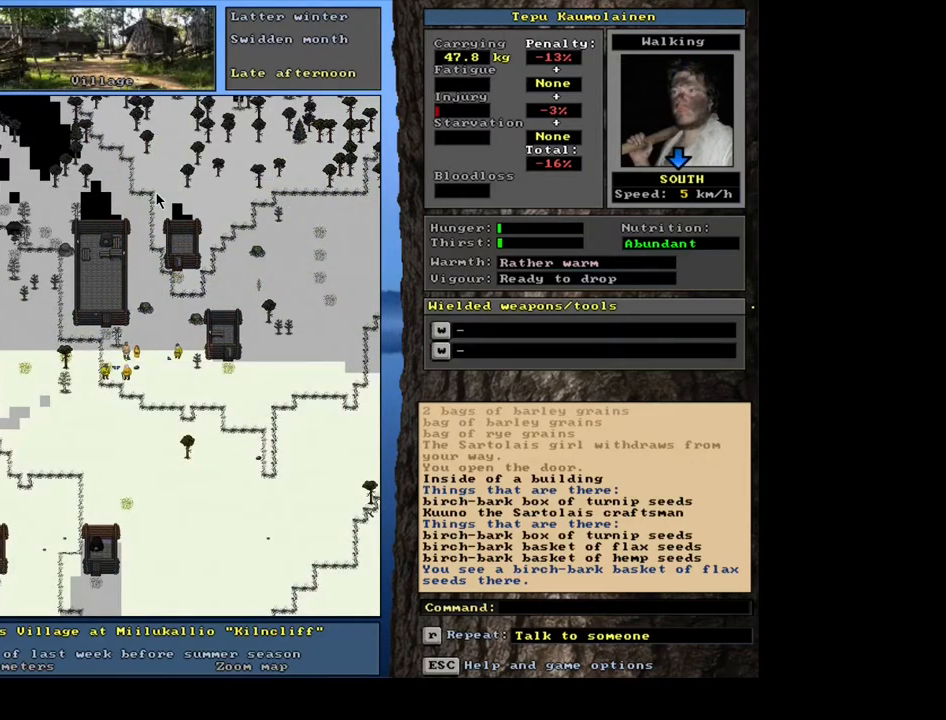
{"keys": [], "mouse": [], "events": []}
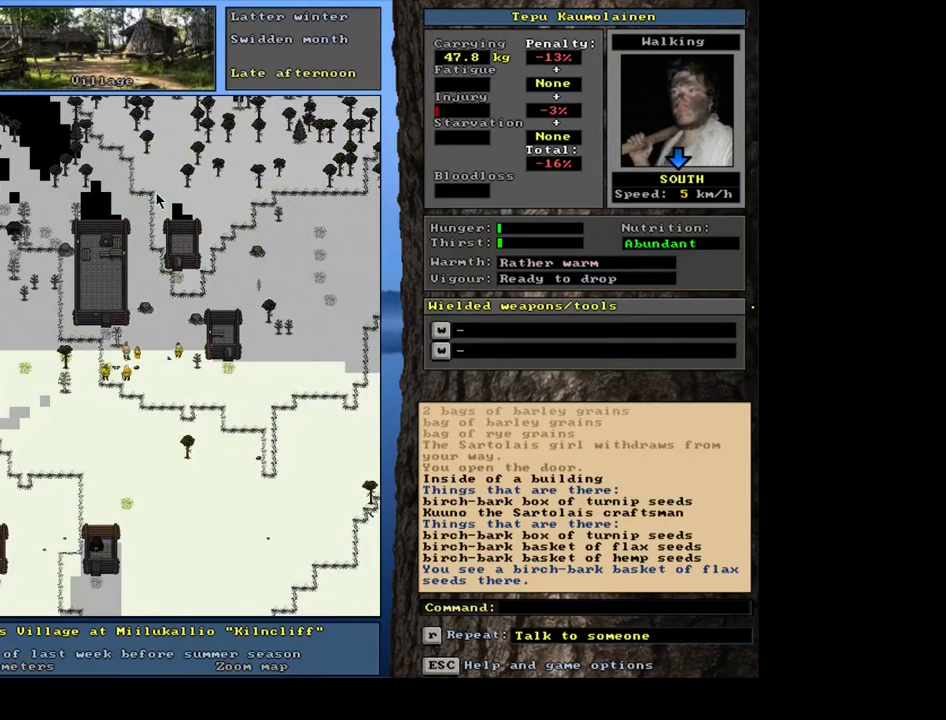
{"keys": ["c", "shift"], "mouse": [], "events": [[150, "shift", "down"], [417, "c", "down"]]}
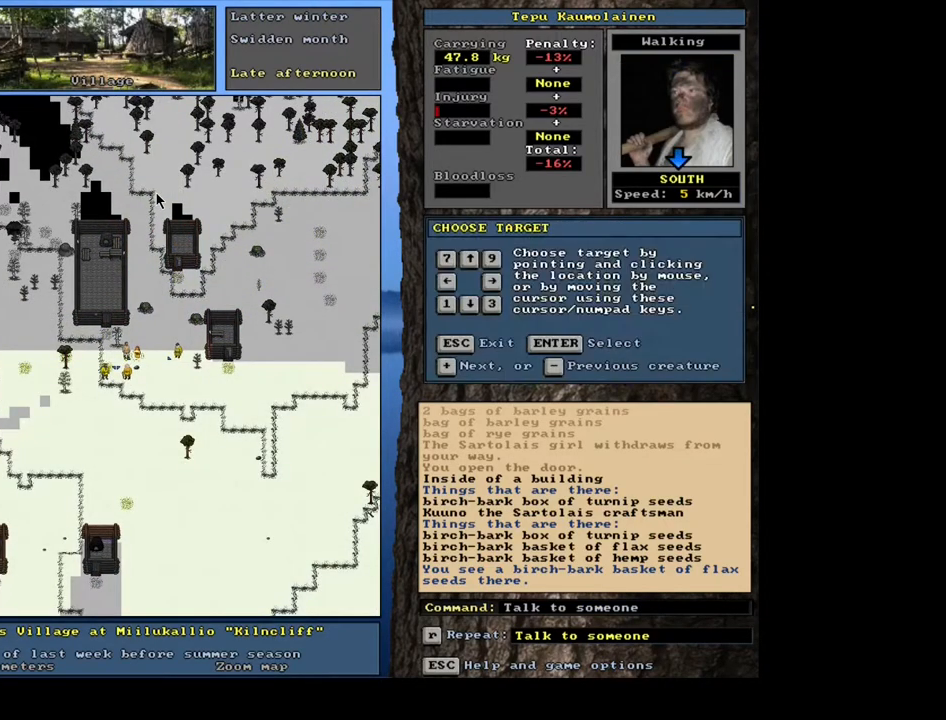
{"keys": ["shift"], "mouse": [], "events": [[33, "c", "up"]]}
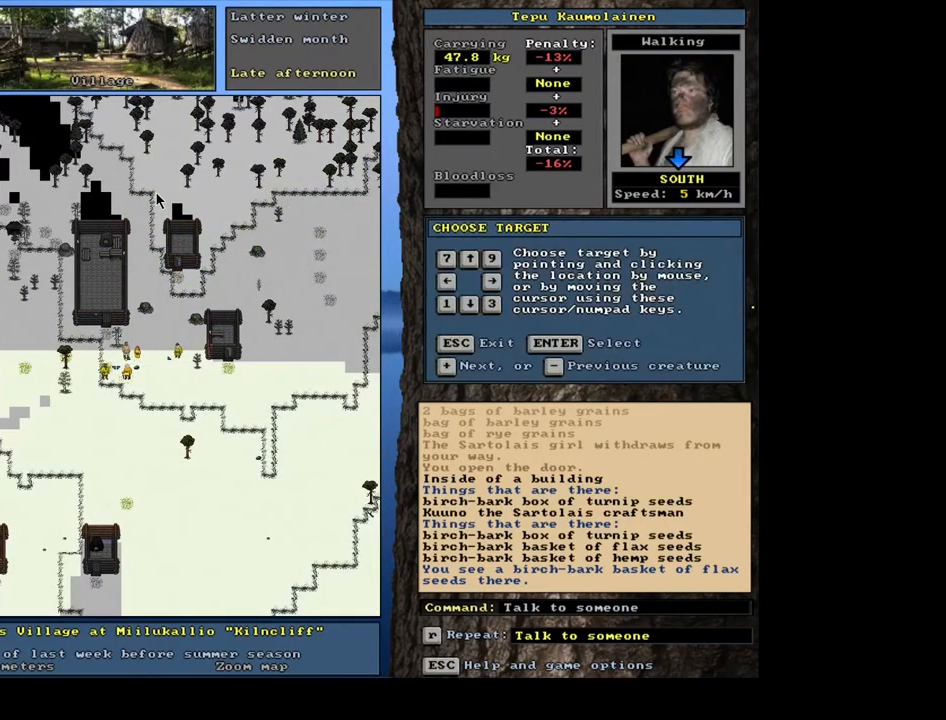
{"keys": [], "mouse": [], "events": [[283, "shift", "up"]]}
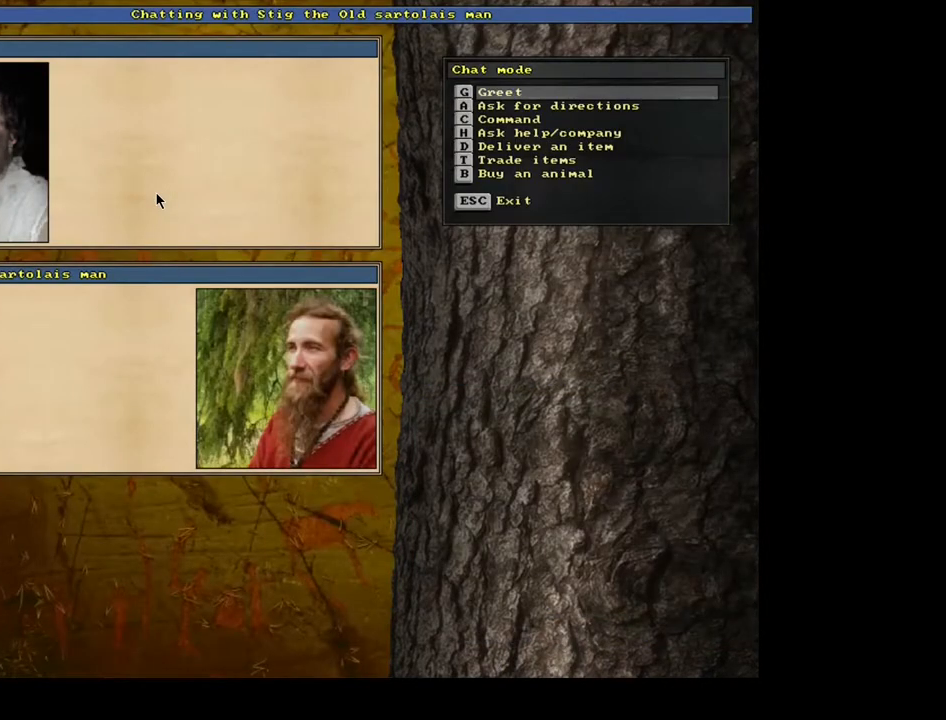
{"keys": [], "mouse": [], "events": [[50, "t", "down"], [167, "t", "up"]]}